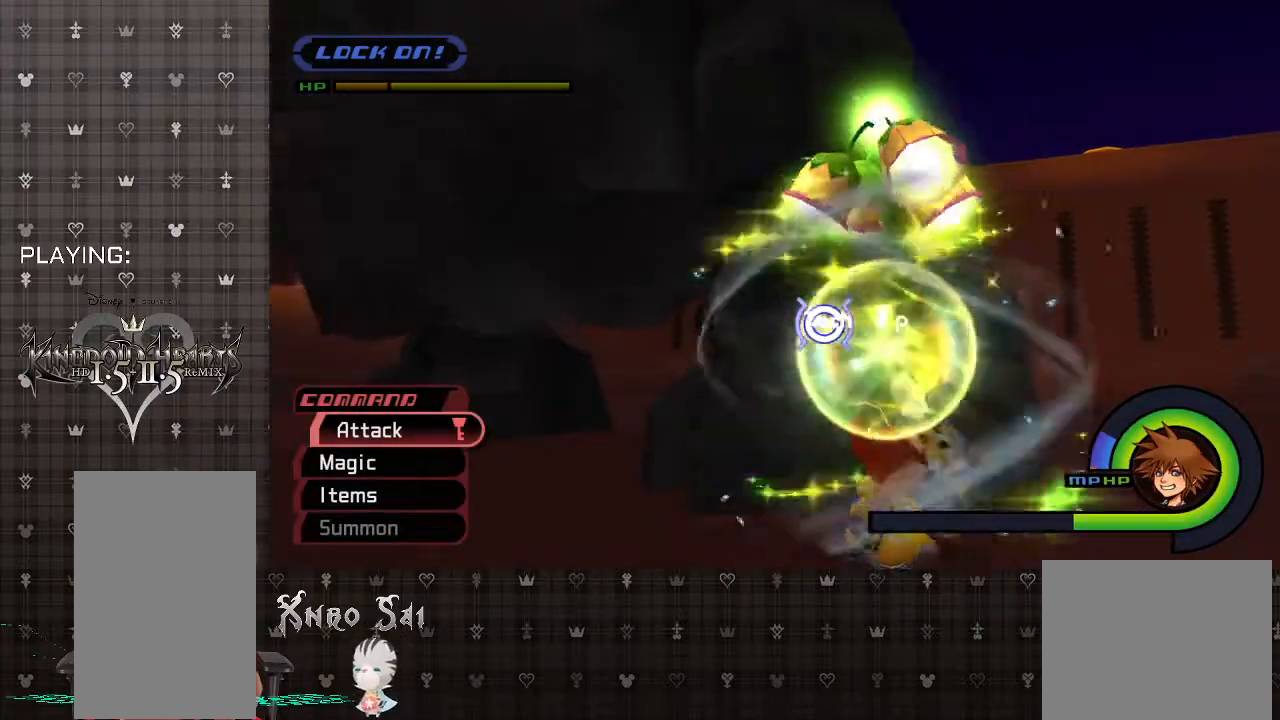
Gameplay with a controller (PlayStation layout); each line is a JSON object with the inputs held at the frame after it. "events" lists button and stick changes between this image and that frame as [ms after this image, input, new state], when the widget could be followed in between.
{"buttons": ["CIRCLE"], "left_stick": "up", "right_stick": "center", "events": [[67, "CROSS", "down"], [200, "CROSS", "up"], [267, "CIRCLE", "down"], [400, "CIRCLE", "up"], [467, "CIRCLE", "down"]]}
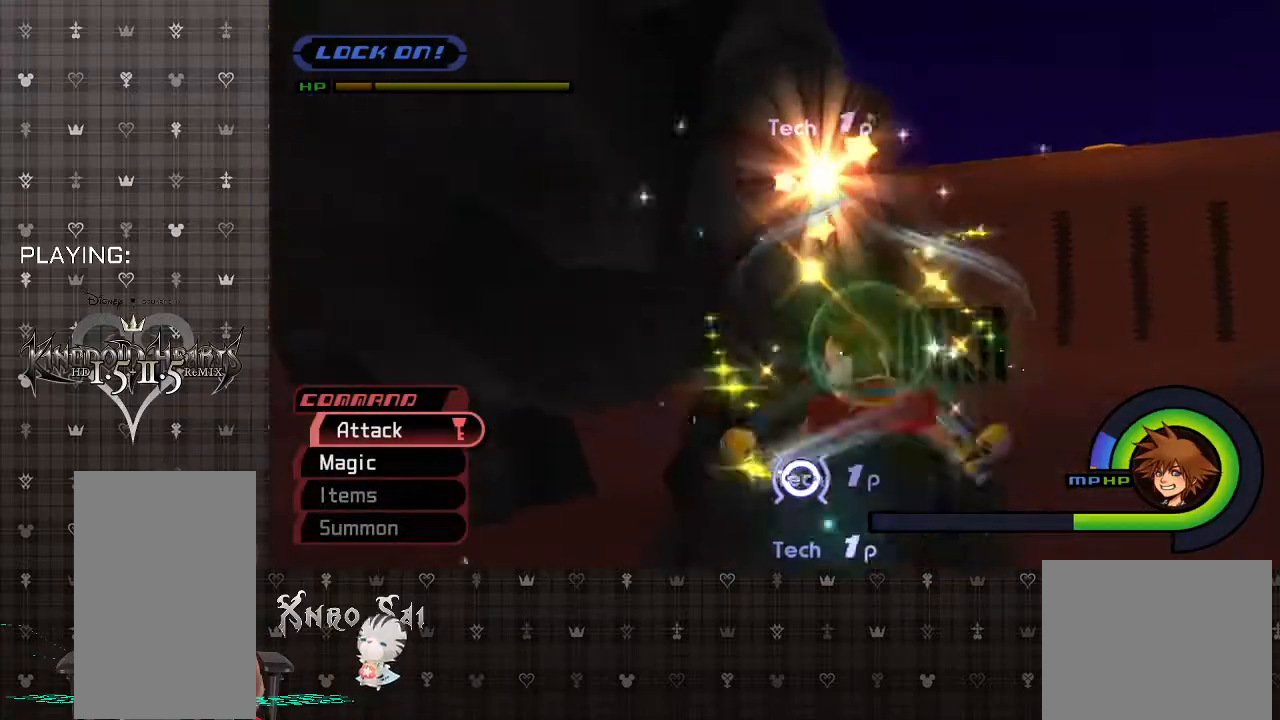
{"buttons": [], "left_stick": "up", "right_stick": "center", "events": [[100, "CIRCLE", "up"], [200, "CIRCLE", "down"], [300, "CIRCLE", "up"], [367, "CIRCLE", "down"], [500, "CIRCLE", "up"]]}
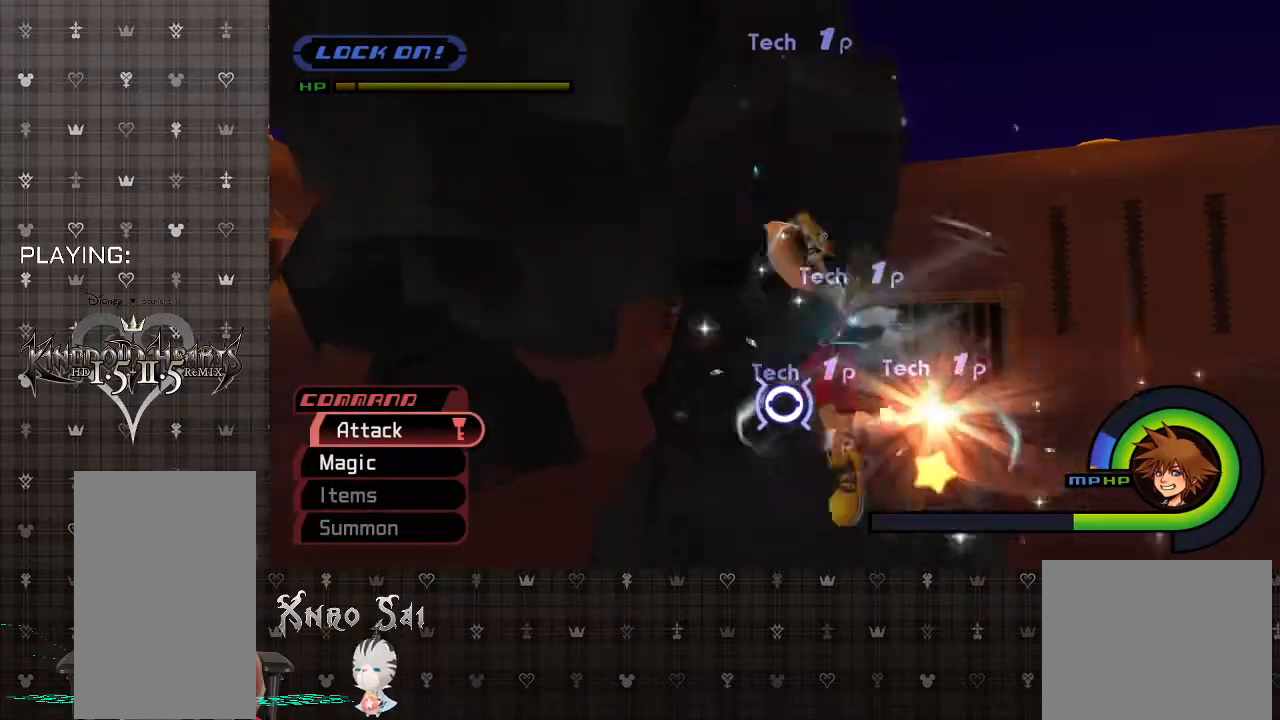
{"buttons": ["CIRCLE"], "left_stick": "up-left", "right_stick": "center", "events": [[67, "CIRCLE", "down"], [67, "left_stick", "up-left"], [200, "CIRCLE", "up"], [200, "left_stick", "center"], [267, "CIRCLE", "down"], [400, "CIRCLE", "up"], [400, "left_stick", "up-left"], [467, "CIRCLE", "down"]]}
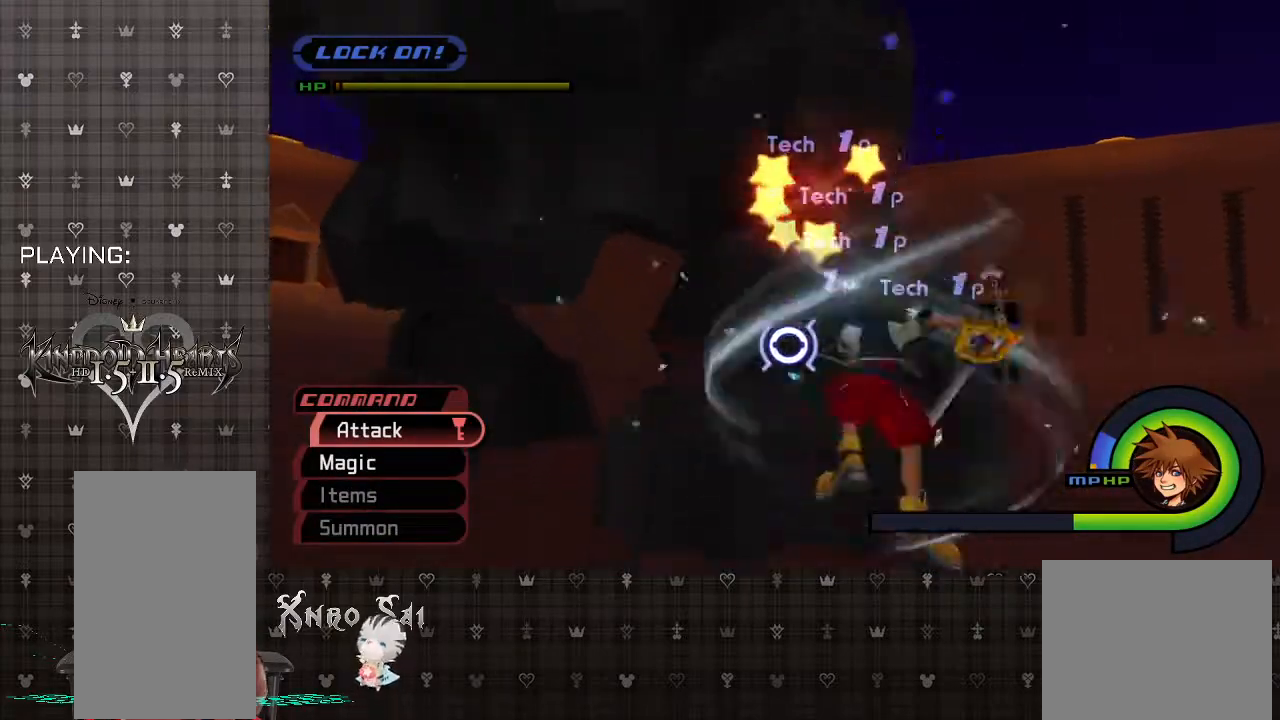
{"buttons": ["CIRCLE"], "left_stick": "up", "right_stick": "center", "events": [[67, "CIRCLE", "up"], [133, "CIRCLE", "down"], [267, "CIRCLE", "up"], [333, "CIRCLE", "down"], [433, "CIRCLE", "up"], [467, "left_stick", "up"], [500, "CIRCLE", "down"]]}
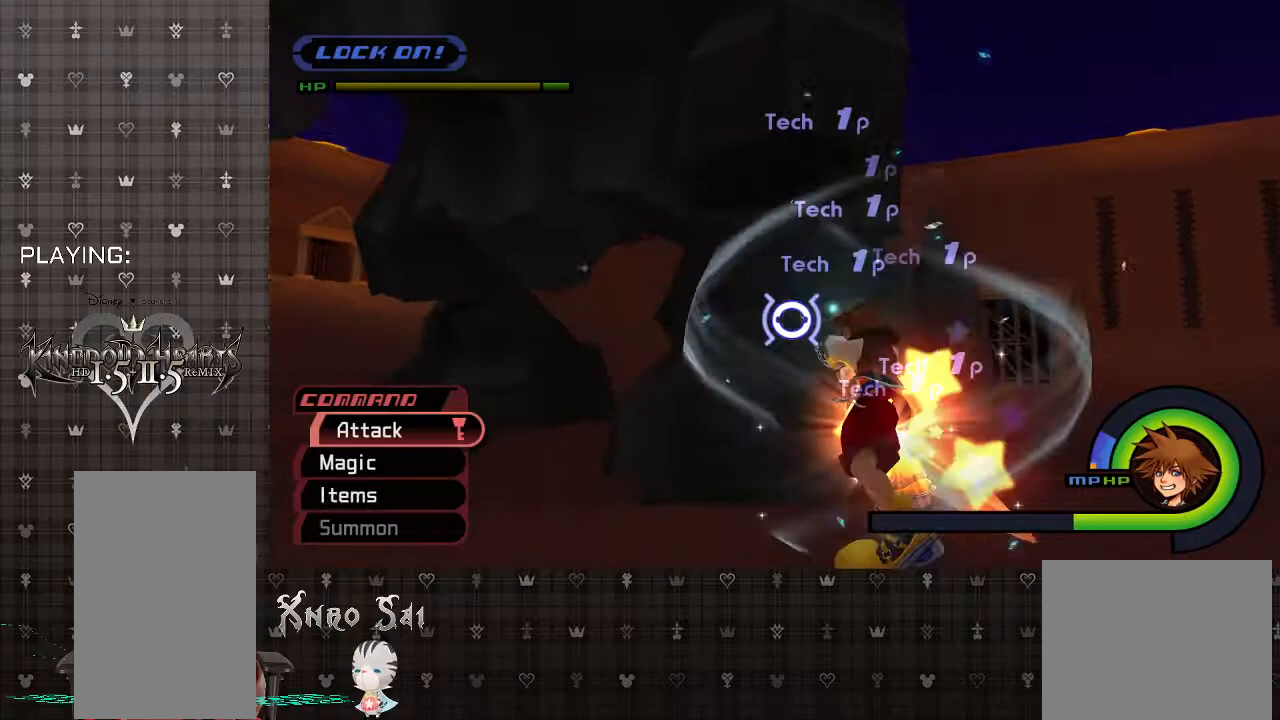
{"buttons": [], "left_stick": "up", "right_stick": "center", "events": [[133, "CIRCLE", "up"], [200, "CIRCLE", "down"], [300, "CIRCLE", "up"], [367, "CIRCLE", "down"], [500, "CIRCLE", "up"]]}
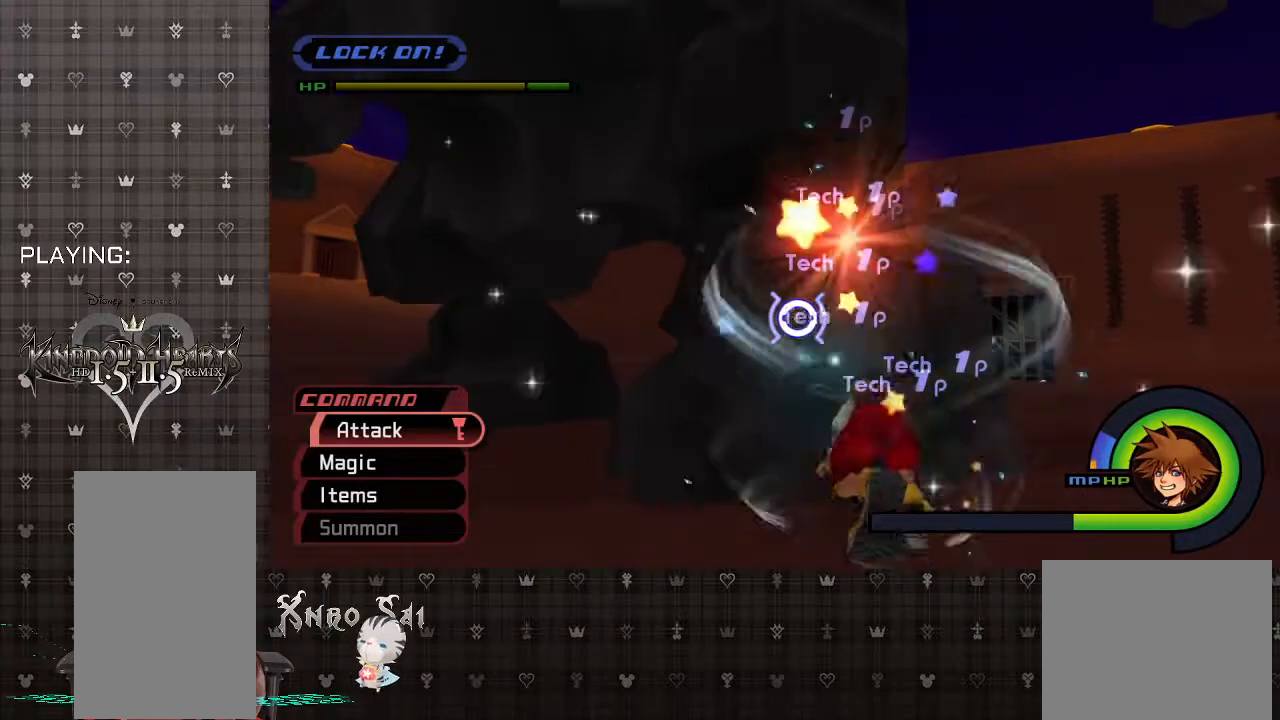
{"buttons": ["CIRCLE"], "left_stick": "up", "right_stick": "center", "events": [[67, "CIRCLE", "down"], [167, "CIRCLE", "up"], [233, "CIRCLE", "down"], [333, "CIRCLE", "up"], [433, "CIRCLE", "down"]]}
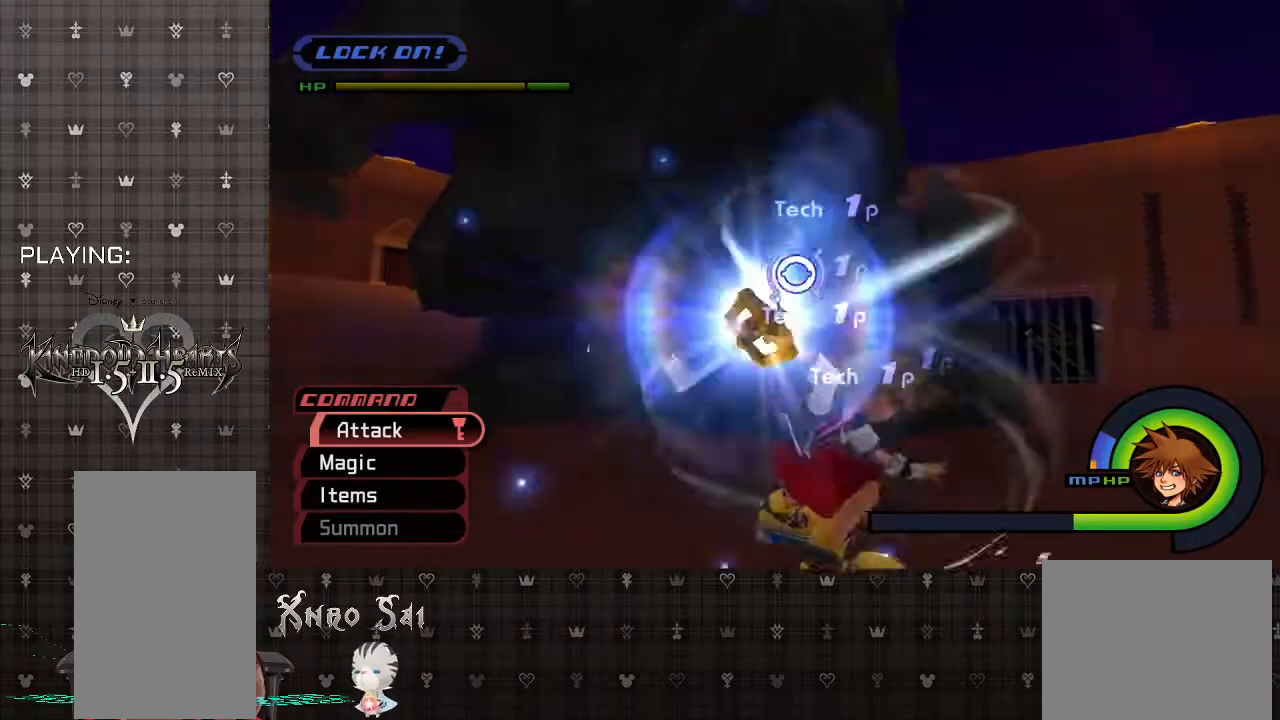
{"buttons": [], "left_stick": "down-left", "right_stick": "center", "events": [[33, "CIRCLE", "up"], [33, "left_stick", "up-right"], [100, "CIRCLE", "down"], [167, "left_stick", "down-left"], [267, "CIRCLE", "up"], [333, "CIRCLE", "down"], [500, "CIRCLE", "up"]]}
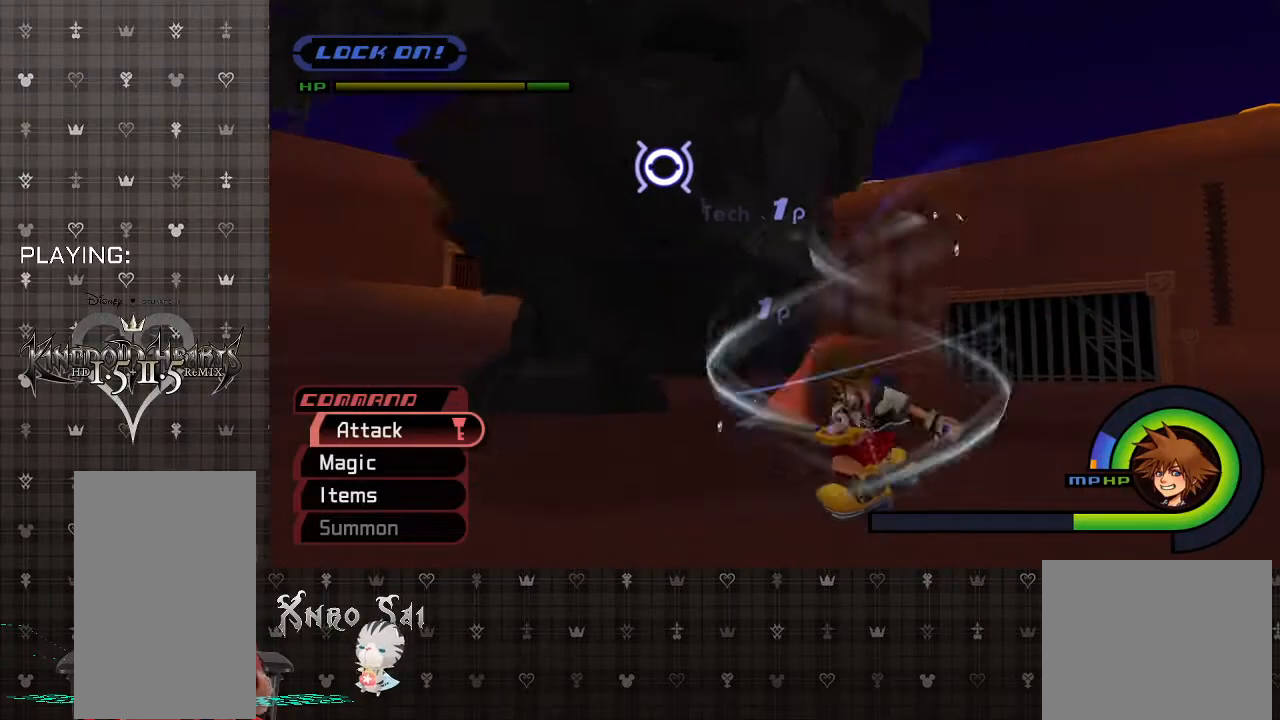
{"buttons": [], "left_stick": "down-left", "right_stick": "center", "events": [[133, "left_stick", "down-right"], [300, "left_stick", "down-left"]]}
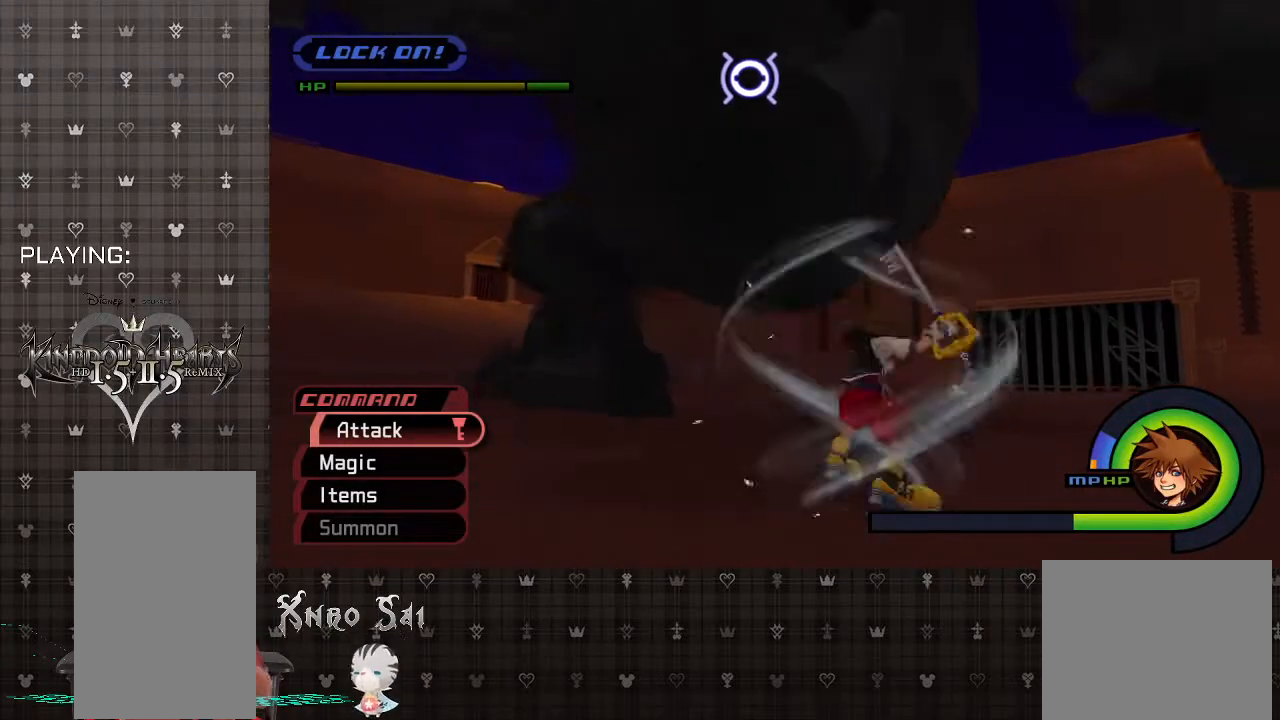
{"buttons": [], "left_stick": "up", "right_stick": "center", "events": [[267, "left_stick", "up-left"], [500, "left_stick", "up"]]}
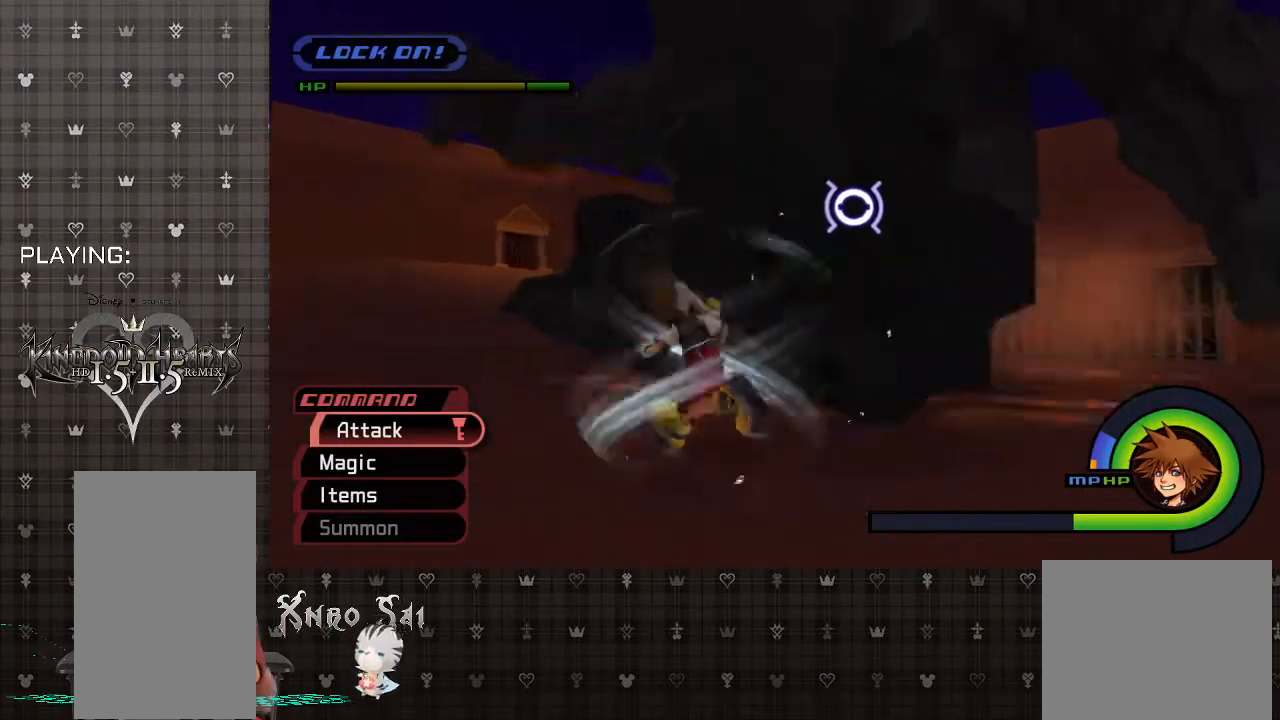
{"buttons": ["CROSS"], "left_stick": "up-right", "right_stick": "center", "events": [[133, "CROSS", "down"], [300, "left_stick", "up-right"]]}
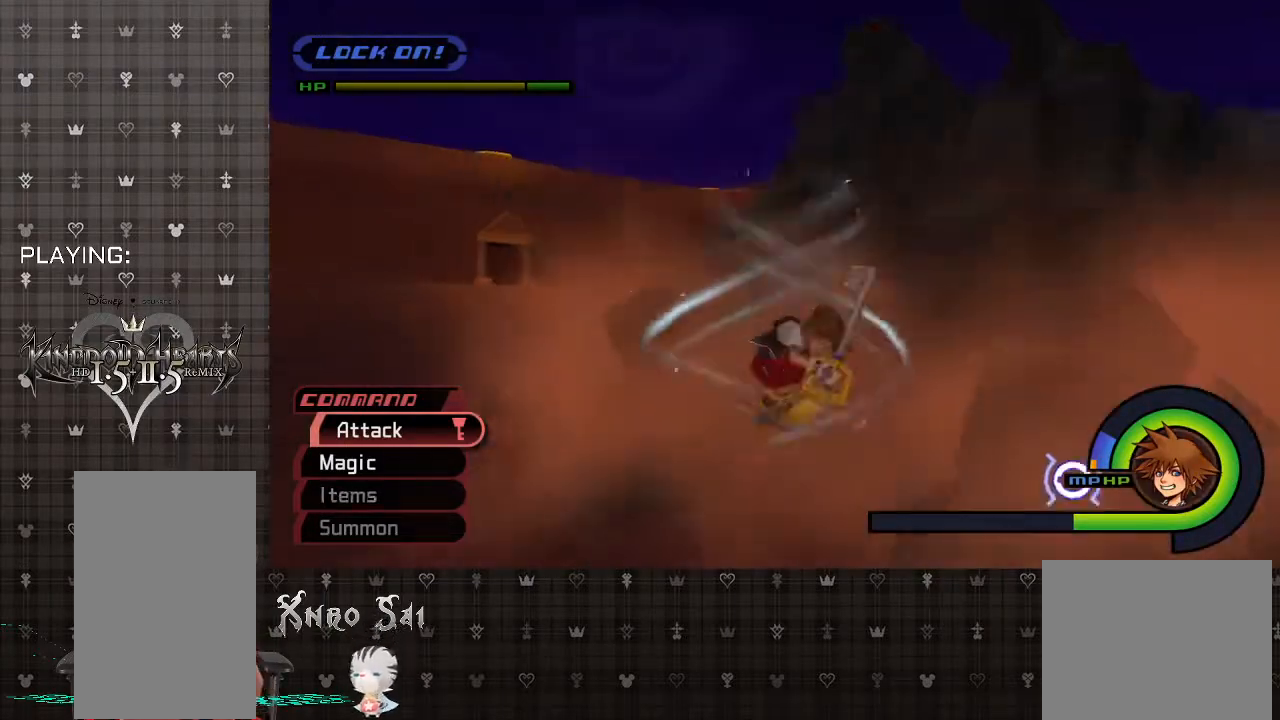
{"buttons": [], "left_stick": "up-right", "right_stick": "center", "events": [[500, "CROSS", "up"]]}
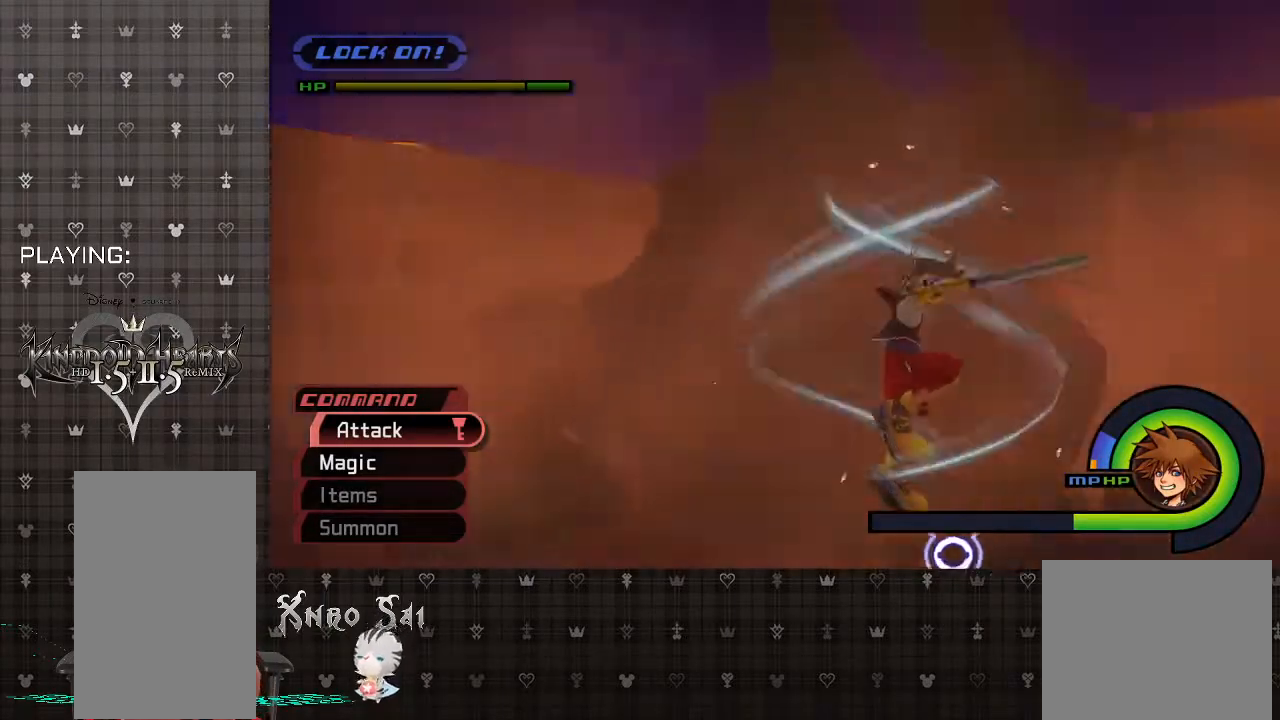
{"buttons": ["CROSS"], "left_stick": "up", "right_stick": "center", "events": [[267, "left_stick", "up"], [300, "CROSS", "down"]]}
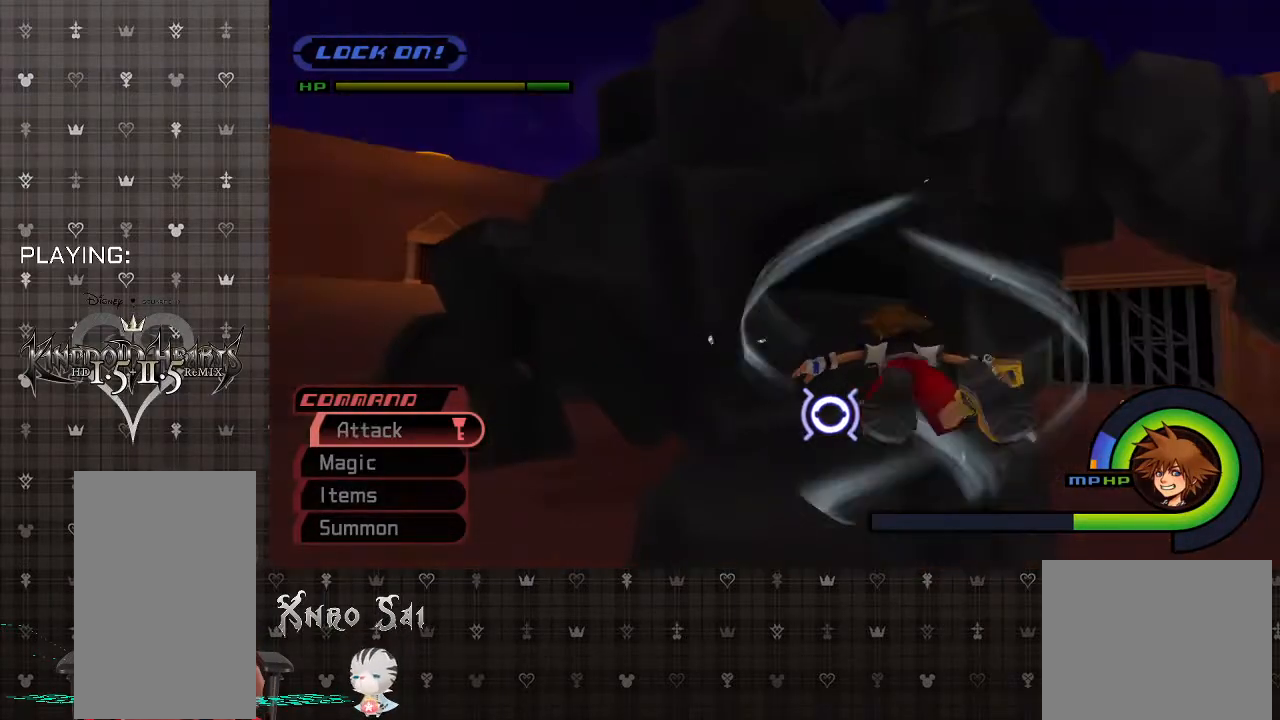
{"buttons": [], "left_stick": "up-left", "right_stick": "center", "events": [[233, "CROSS", "up"], [333, "left_stick", "up-left"]]}
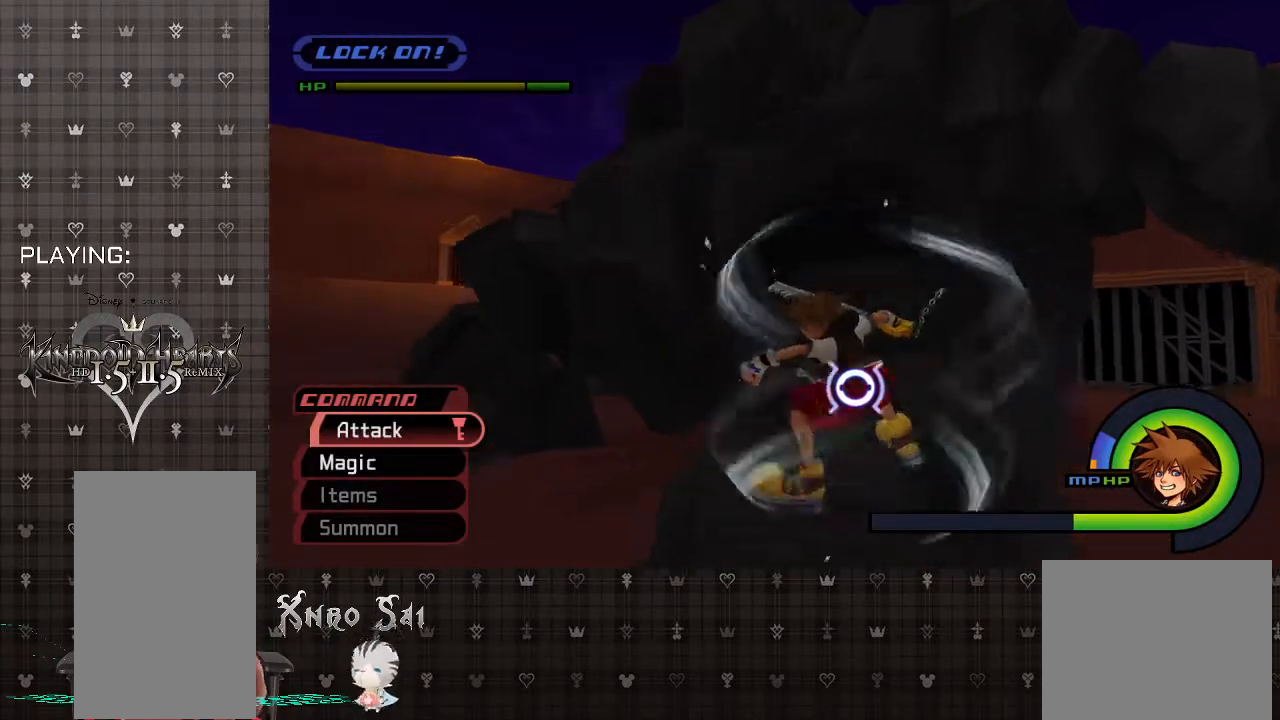
{"buttons": ["CROSS"], "left_stick": "up", "right_stick": "center", "events": [[133, "left_stick", "up"], [167, "CROSS", "down"]]}
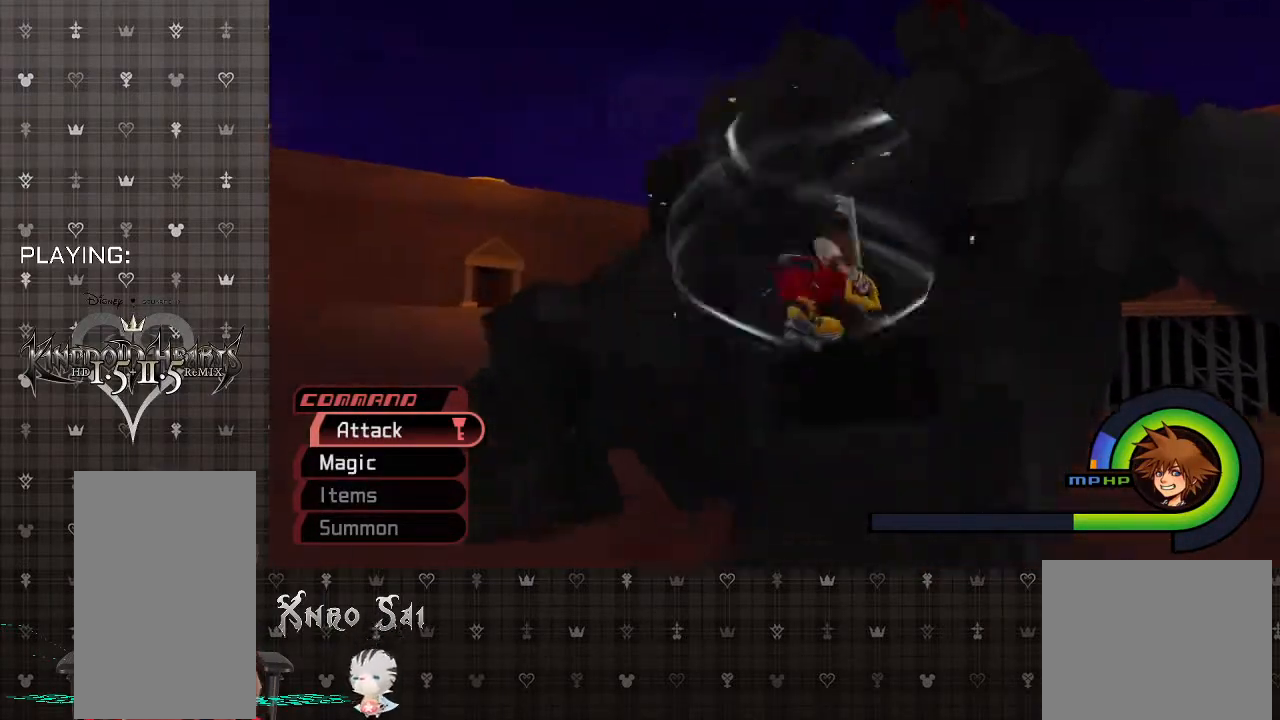
{"buttons": ["CROSS"], "left_stick": "up", "right_stick": "center", "events": [[267, "CROSS", "up"], [400, "CROSS", "down"]]}
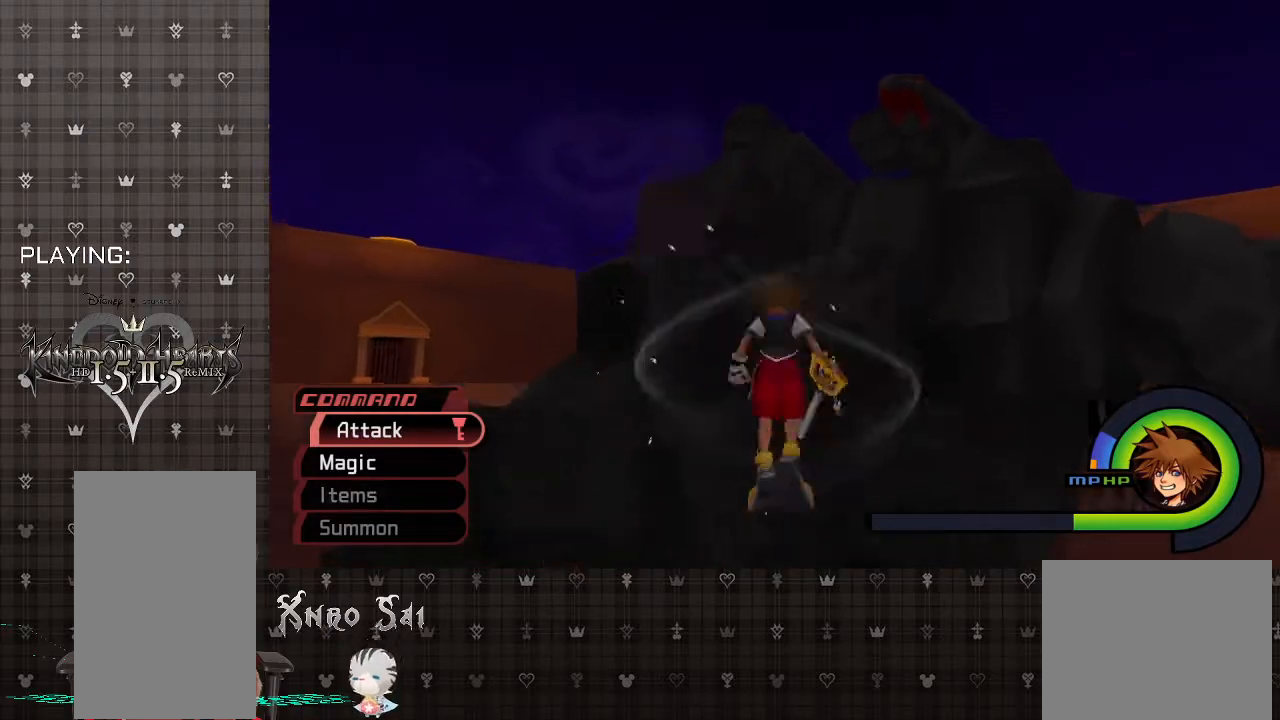
{"buttons": [], "left_stick": "up-right", "right_stick": "center", "events": [[200, "left_stick", "up-right"], [500, "CROSS", "up"]]}
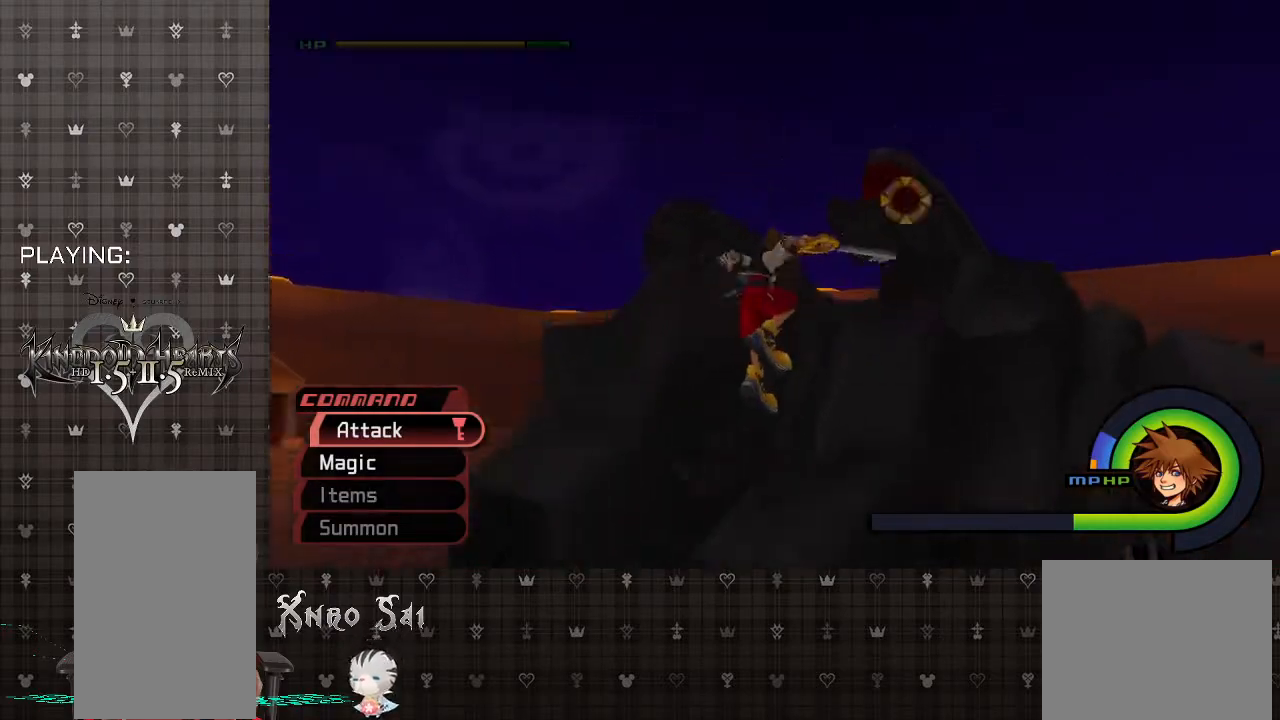
{"buttons": ["CROSS"], "left_stick": "up-left", "right_stick": "center", "events": [[200, "left_stick", "up"], [300, "left_stick", "up-left"], [400, "CROSS", "down"]]}
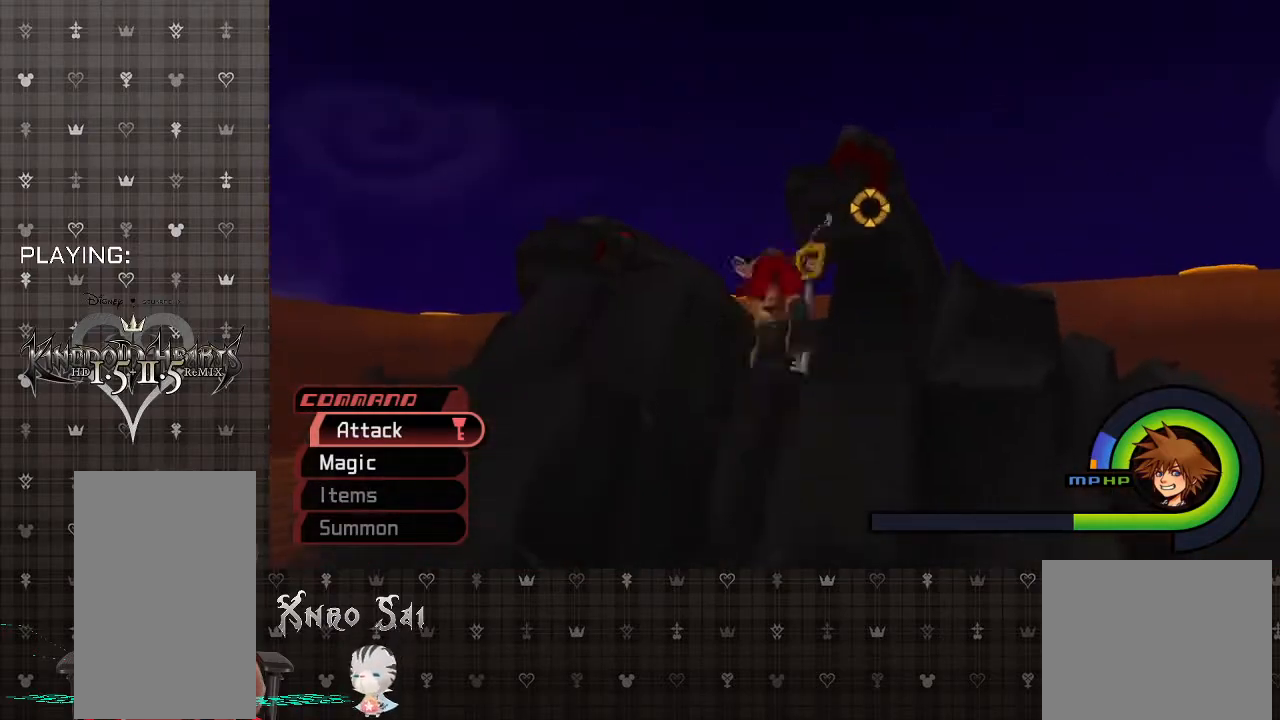
{"buttons": [], "left_stick": "up-right", "right_stick": "center", "events": [[167, "CROSS", "up"], [333, "left_stick", "up"], [433, "left_stick", "up-right"]]}
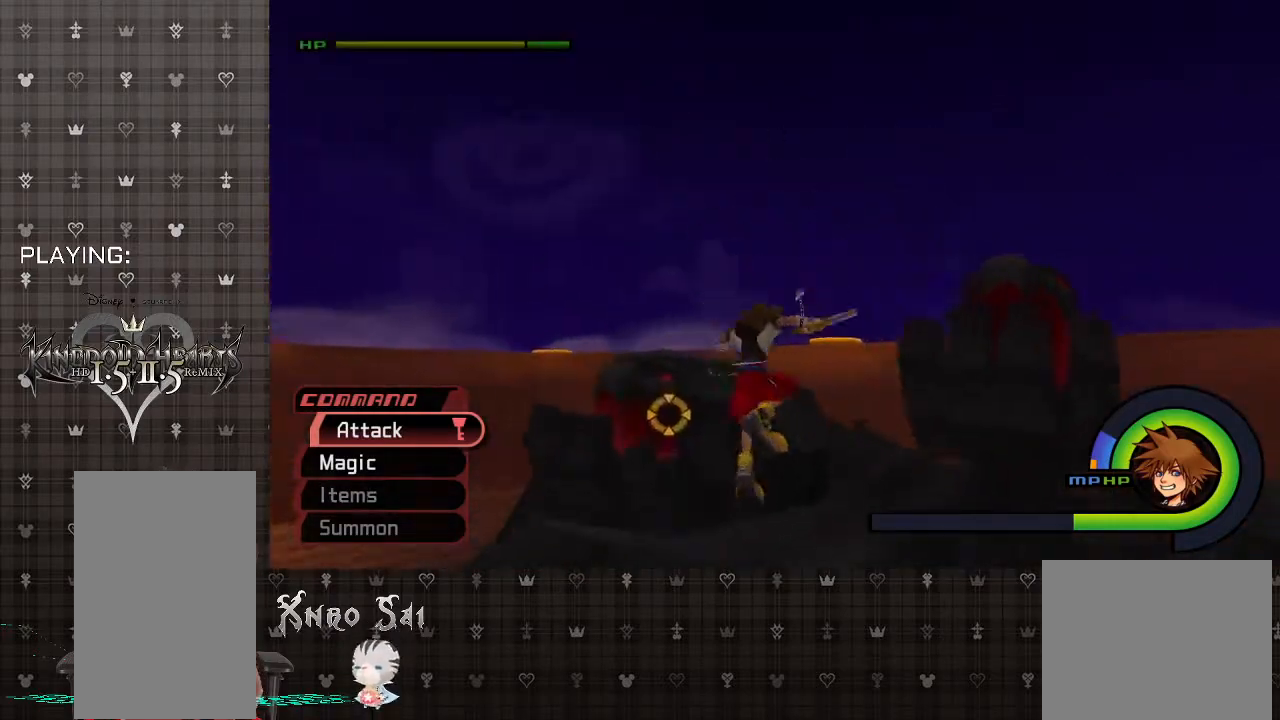
{"buttons": ["CIRCLE"], "left_stick": "center", "right_stick": "center", "events": [[67, "CIRCLE", "down"], [67, "R1", "down"], [167, "left_stick", "center"], [200, "CIRCLE", "up"], [200, "R1", "up"], [267, "CIRCLE", "down"], [367, "CIRCLE", "up"], [467, "CIRCLE", "down"]]}
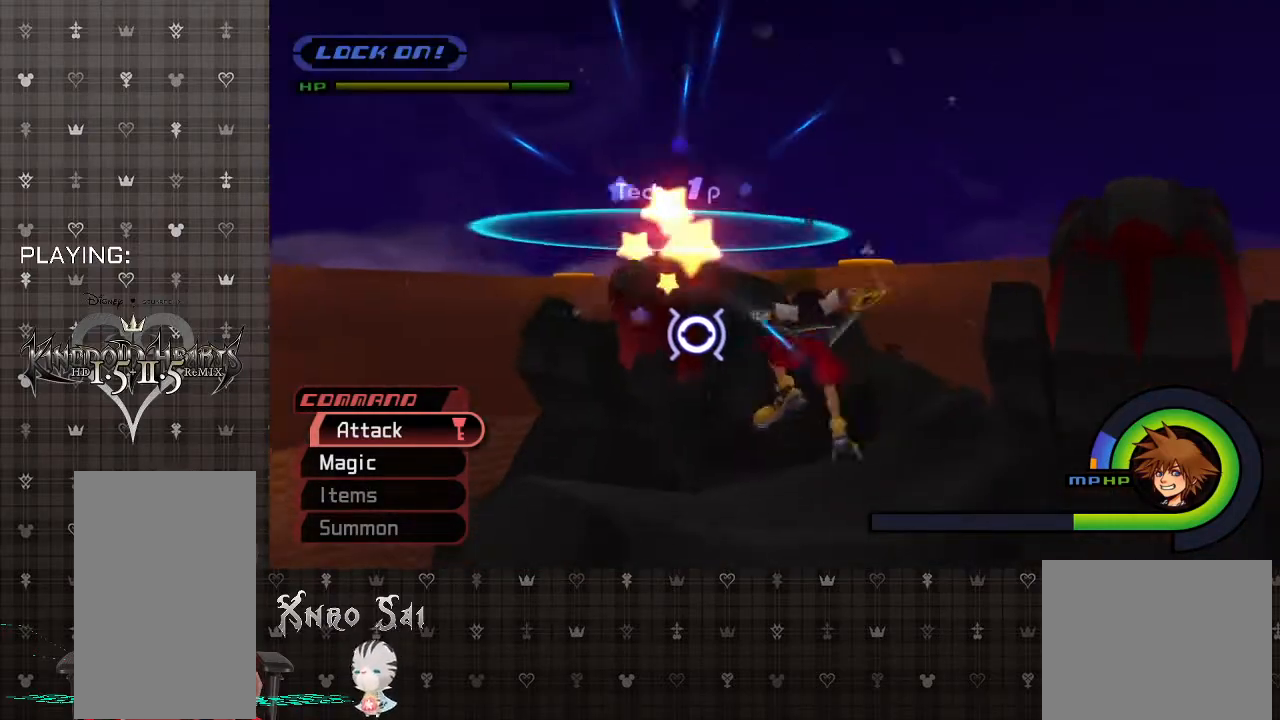
{"buttons": [], "left_stick": "center", "right_stick": "center", "events": [[67, "CIRCLE", "up"], [167, "CIRCLE", "down"], [300, "CIRCLE", "up"], [367, "CIRCLE", "down"], [500, "CIRCLE", "up"]]}
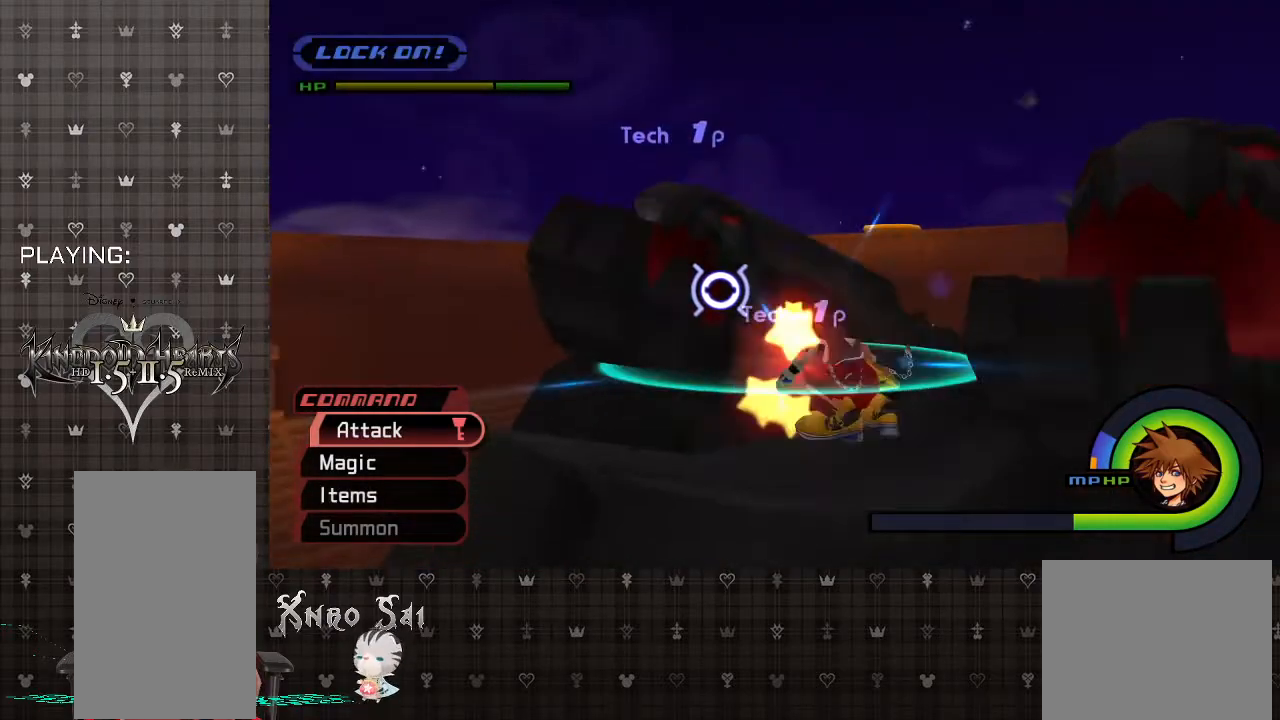
{"buttons": ["CIRCLE", "L2"], "left_stick": "center", "right_stick": "center", "events": [[67, "CIRCLE", "down"], [200, "CIRCLE", "up"], [267, "CIRCLE", "down"], [400, "CIRCLE", "up"], [433, "L2", "down"], [500, "CIRCLE", "down"]]}
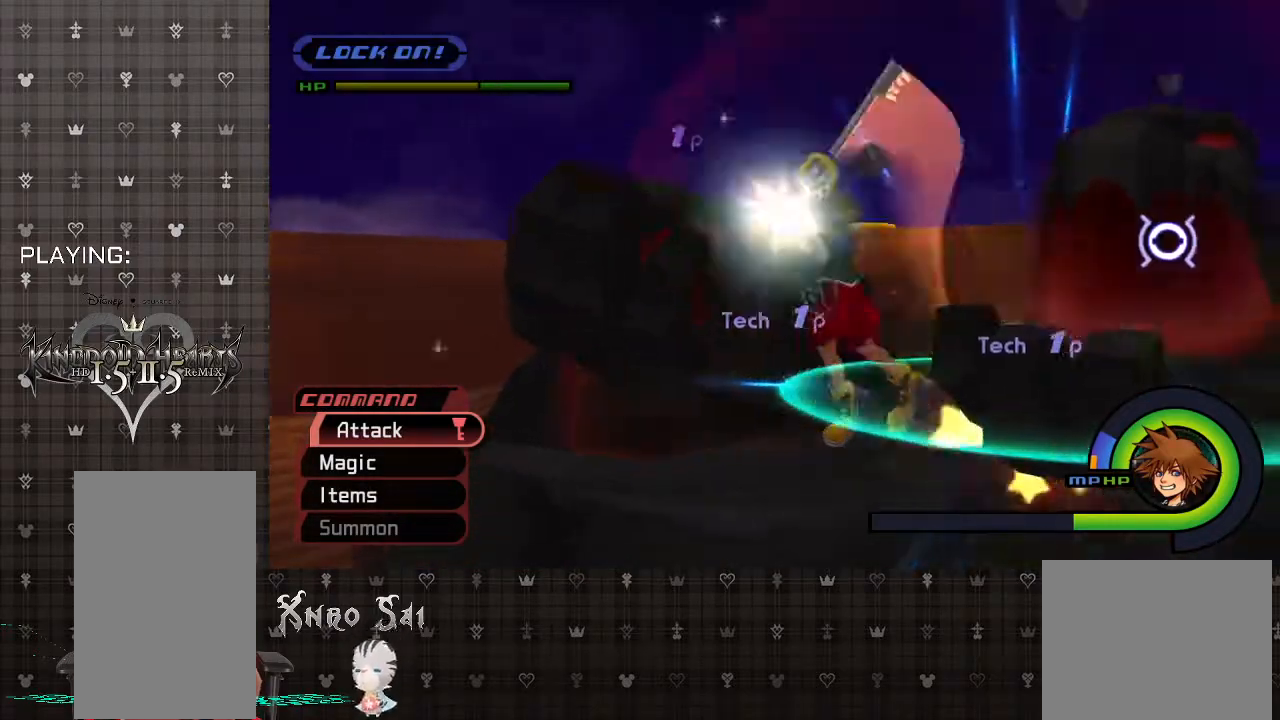
{"buttons": ["CIRCLE"], "left_stick": "center", "right_stick": "center", "events": [[100, "CIRCLE", "up"], [100, "L2", "up"], [200, "CIRCLE", "down"], [333, "CIRCLE", "up"], [400, "CIRCLE", "down"]]}
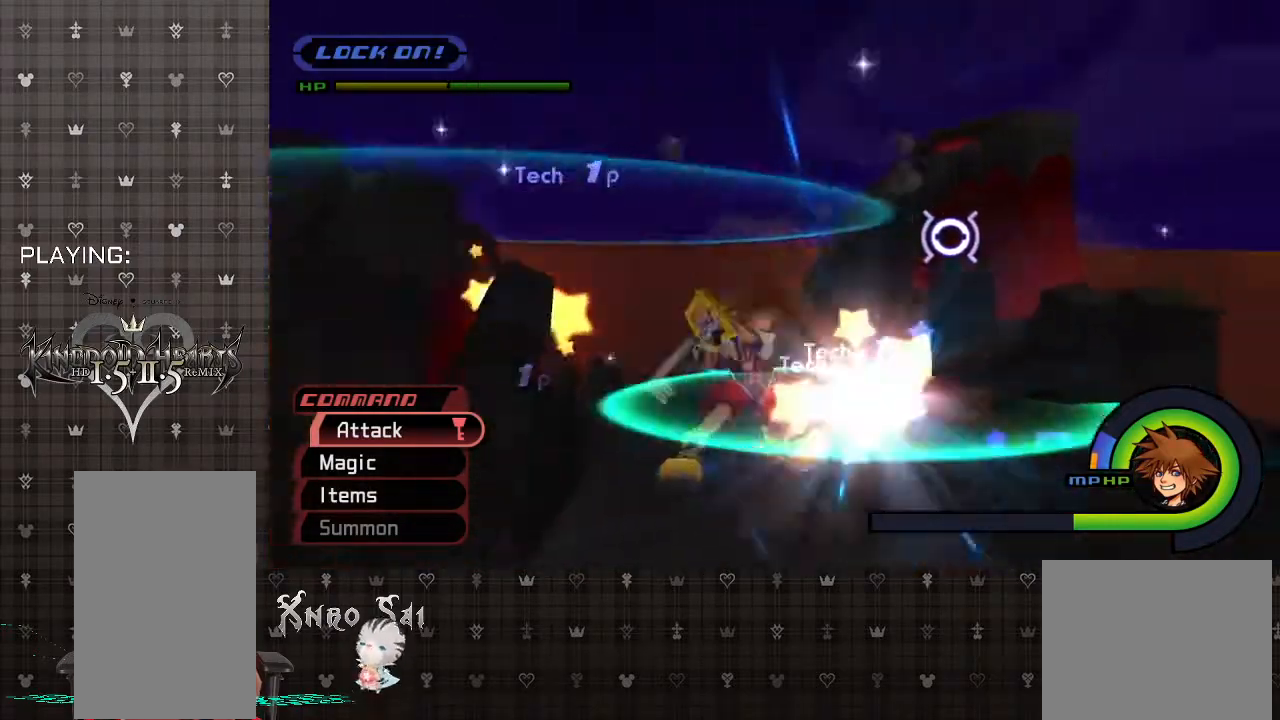
{"buttons": ["CIRCLE"], "left_stick": "center", "right_stick": "center", "events": [[33, "CIRCLE", "up"], [100, "CIRCLE", "down"], [233, "CIRCLE", "up"], [300, "CIRCLE", "down"], [433, "CIRCLE", "up"], [500, "CIRCLE", "down"]]}
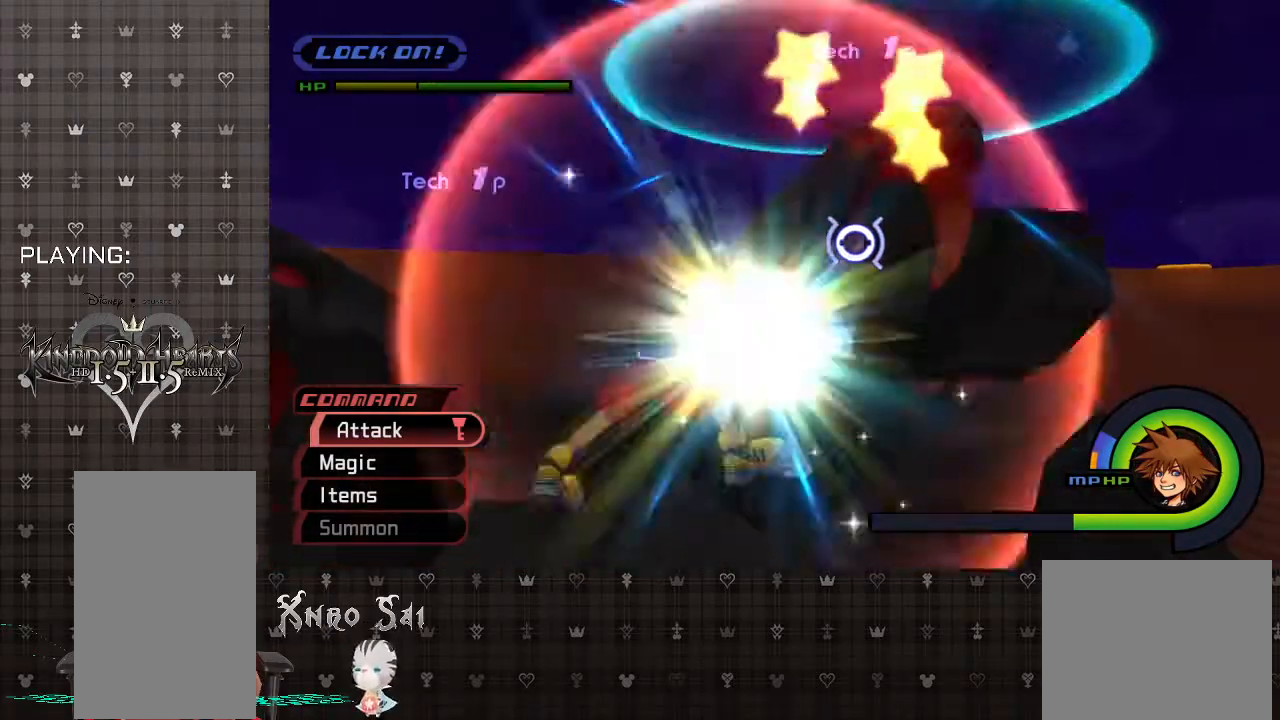
{"buttons": ["CIRCLE"], "left_stick": "center", "right_stick": "center", "events": [[133, "CIRCLE", "up"], [200, "CIRCLE", "down"], [333, "CIRCLE", "up"], [400, "CIRCLE", "down"]]}
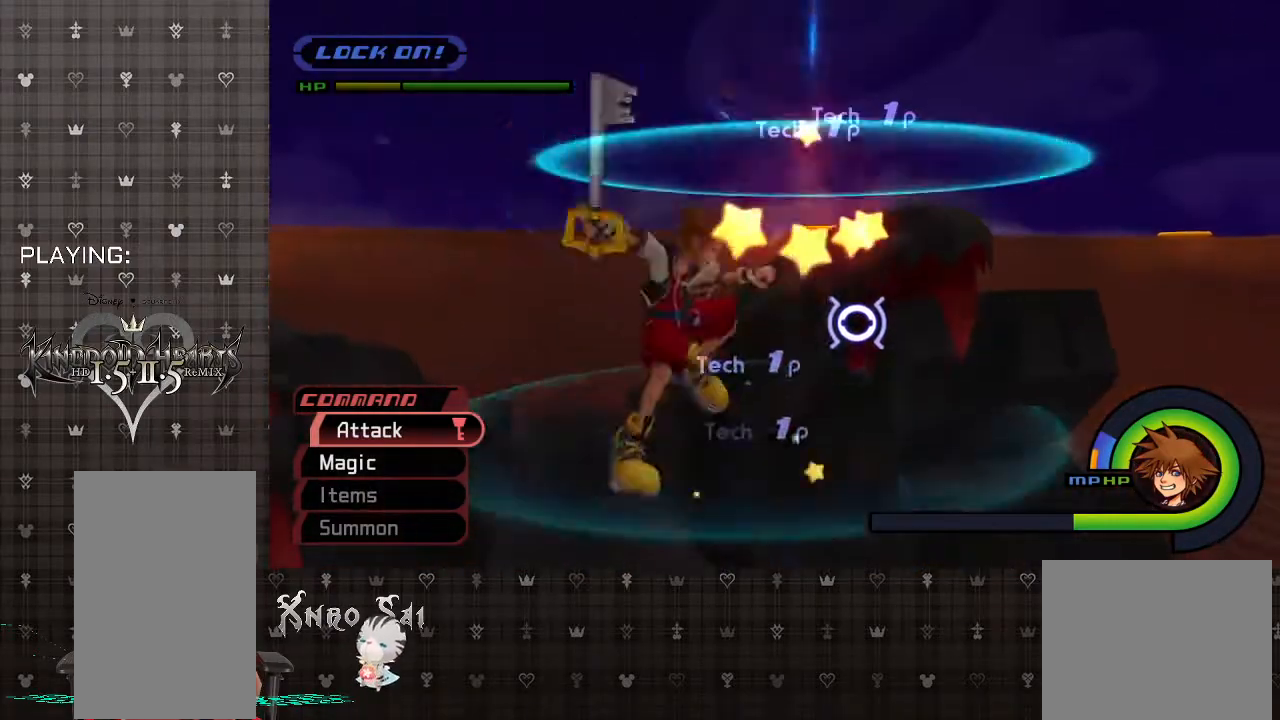
{"buttons": [], "left_stick": "center", "right_stick": "center", "events": [[33, "CIRCLE", "up"], [100, "CIRCLE", "down"], [233, "CIRCLE", "up"], [300, "CIRCLE", "down"], [433, "CIRCLE", "up"]]}
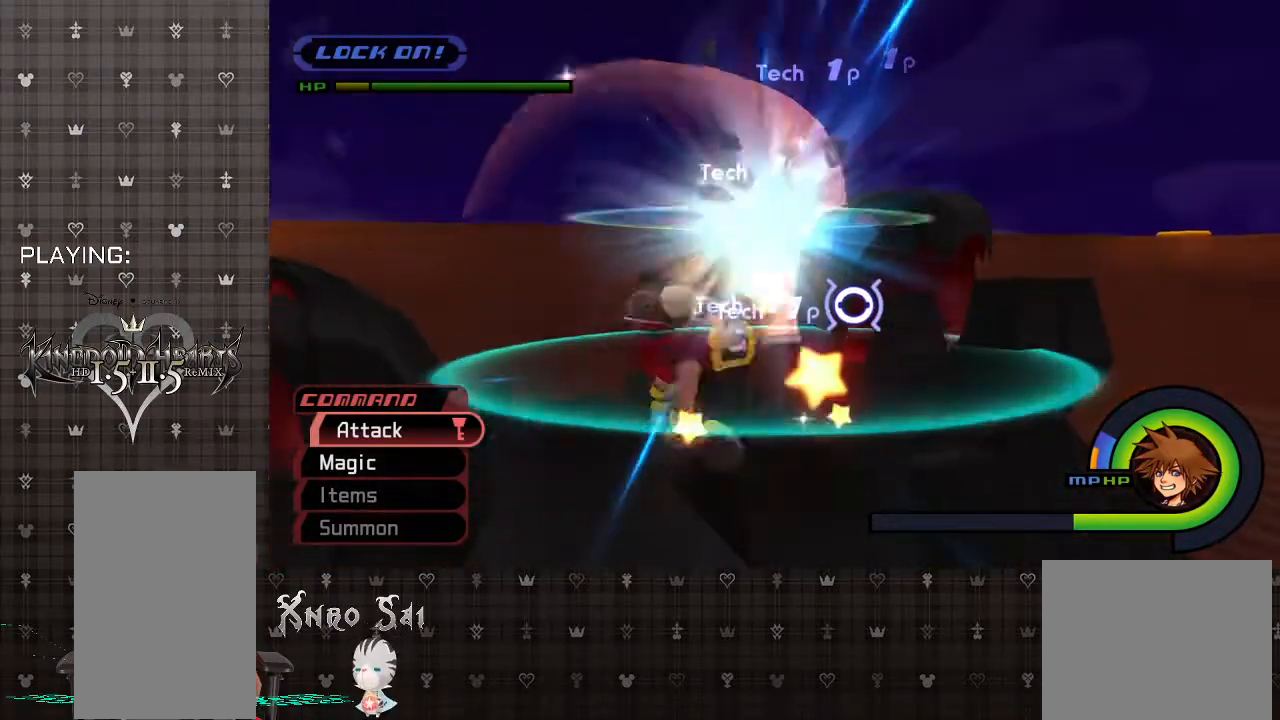
{"buttons": ["CIRCLE"], "left_stick": "center", "right_stick": "center", "events": [[33, "CIRCLE", "down"], [133, "CIRCLE", "up"], [200, "CIRCLE", "down"], [333, "CIRCLE", "up"], [400, "CIRCLE", "down"]]}
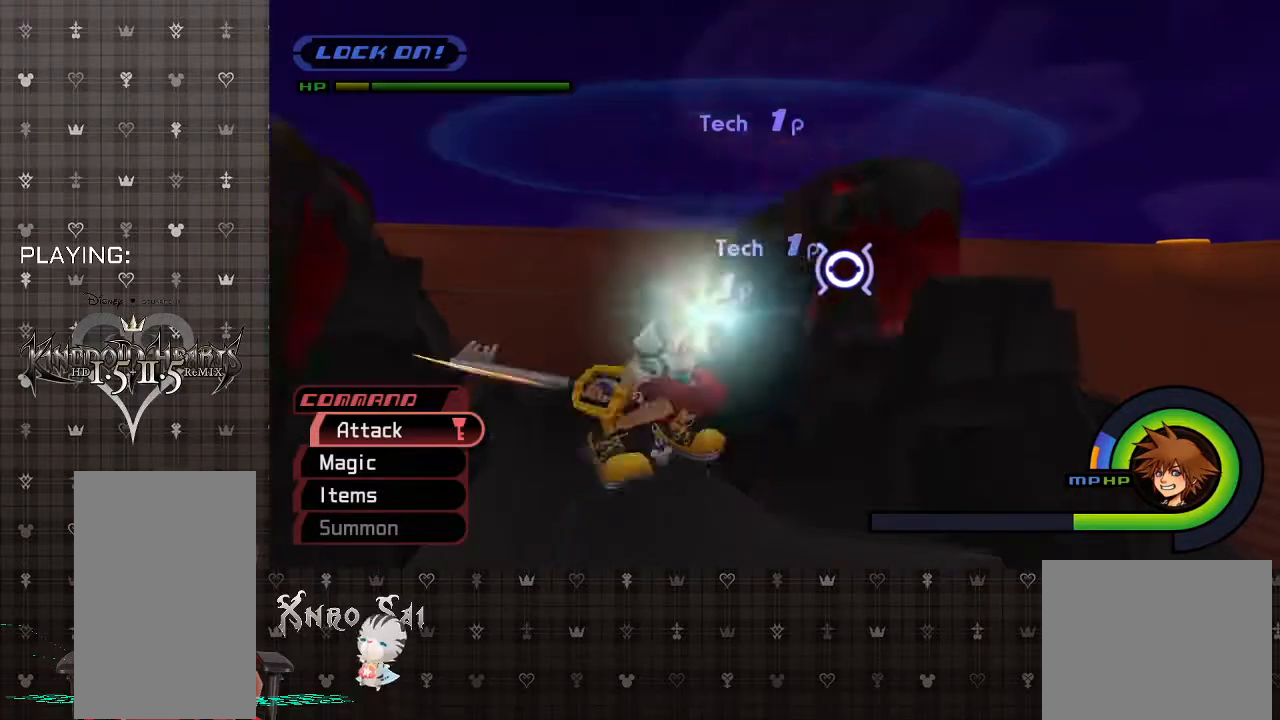
{"buttons": ["CIRCLE"], "left_stick": "center", "right_stick": "center", "events": [[33, "CIRCLE", "up"], [67, "CIRCLE", "down"], [200, "CIRCLE", "up"], [267, "CIRCLE", "down"], [400, "CIRCLE", "up"], [467, "CIRCLE", "down"]]}
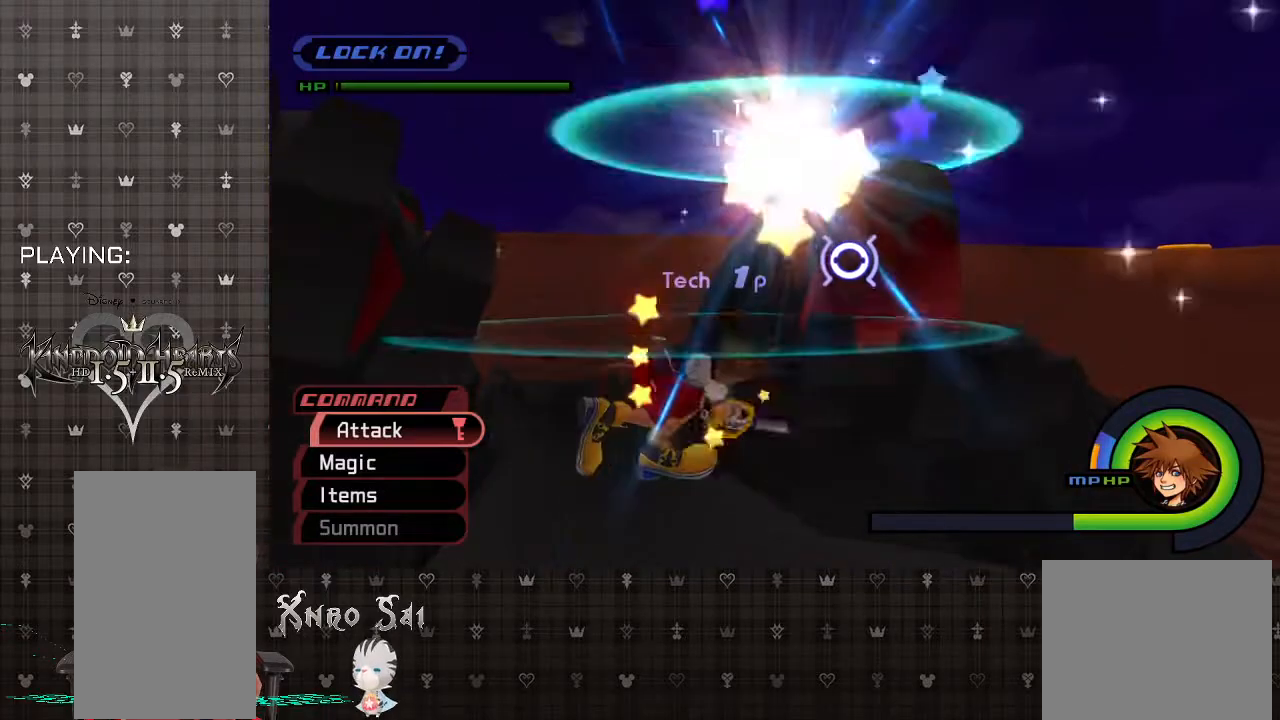
{"buttons": ["CIRCLE"], "left_stick": "center", "right_stick": "center", "events": [[67, "CIRCLE", "up"], [167, "CIRCLE", "down"], [267, "CIRCLE", "up"], [333, "CIRCLE", "down"], [433, "CIRCLE", "up"], [500, "CIRCLE", "down"]]}